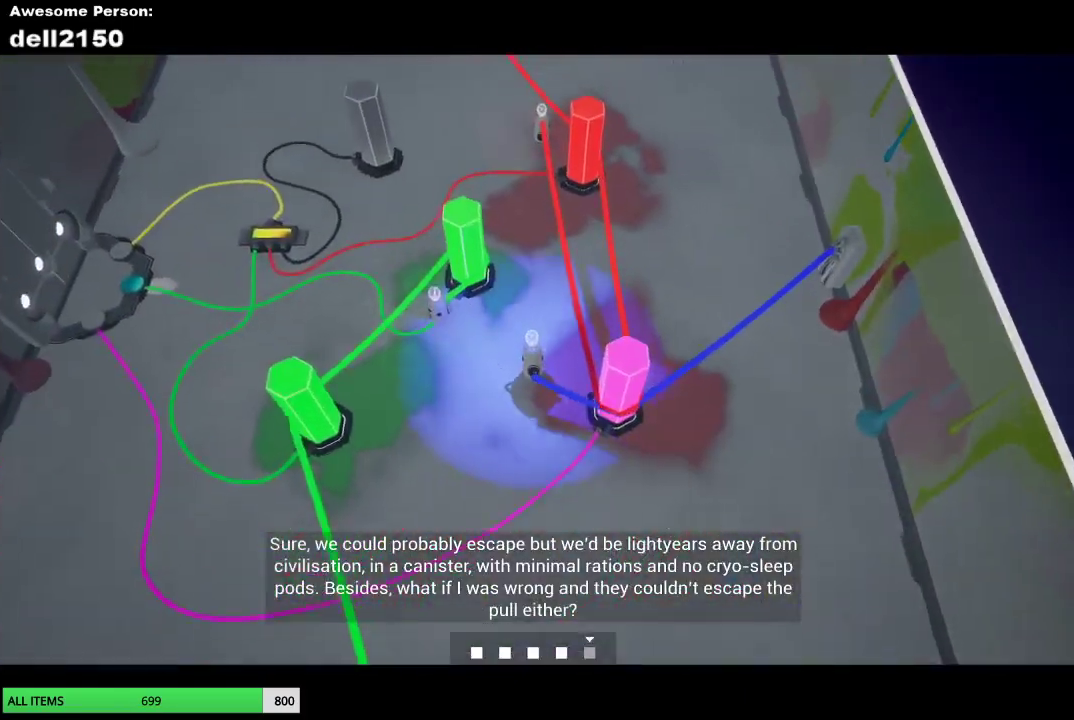
Gameplay with a controller (PlayStation layout); each line is a JSON object with the inputs held at the frame after it. "events" lists button and stick changes between this image and that frame as [ms after this image, input, new state], when the widget could be followed in between. Not read: R3 right_stick.
{"buttons": [], "left_stick": "up-left", "events": [[367, "left_stick", "up-left"]]}
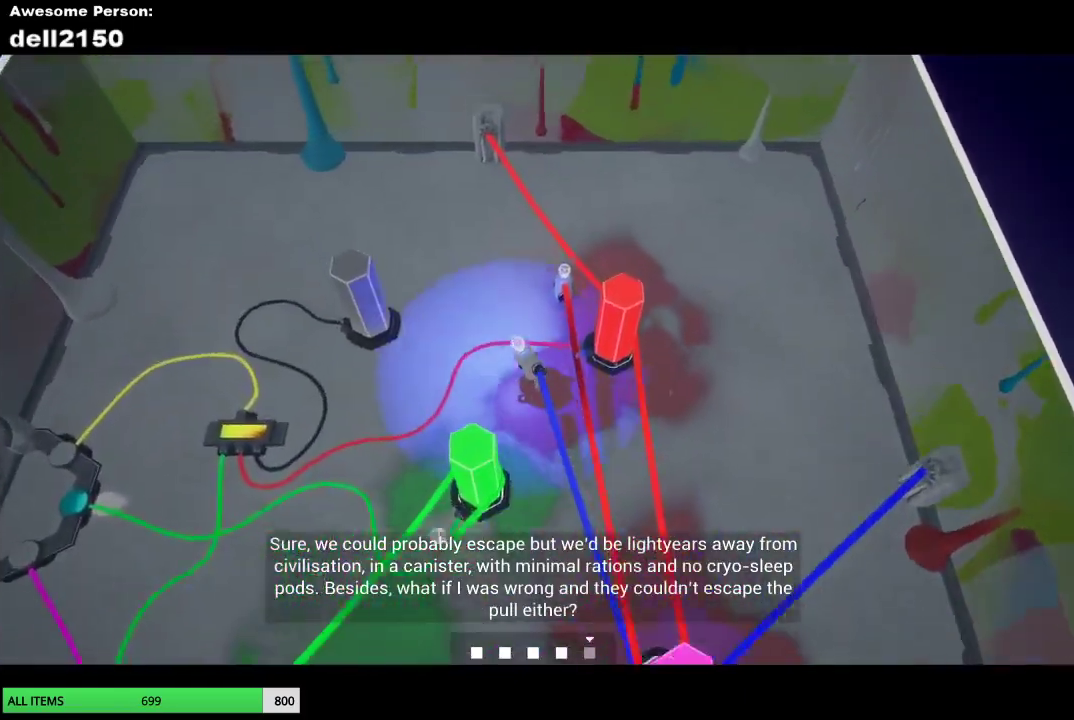
{"buttons": [], "left_stick": "down-left", "events": [[233, "left_stick", "left"], [383, "left_stick", "down-left"]]}
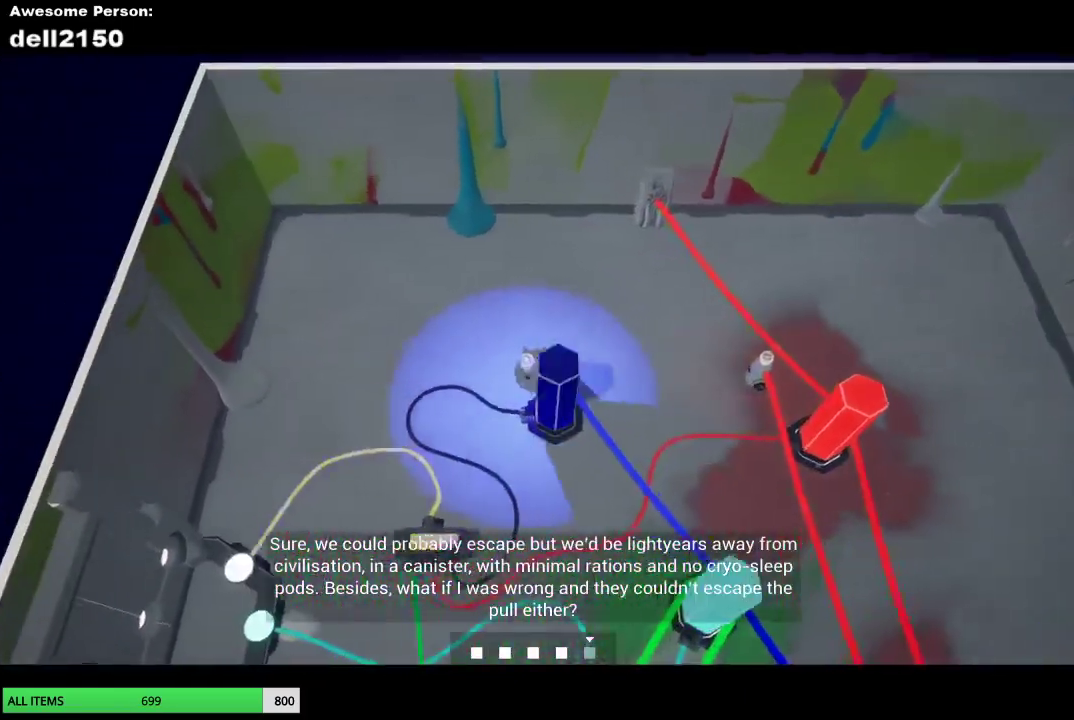
{"buttons": [], "left_stick": "down", "events": [[200, "CROSS", "down"], [250, "left_stick", "down"], [300, "CROSS", "up"]]}
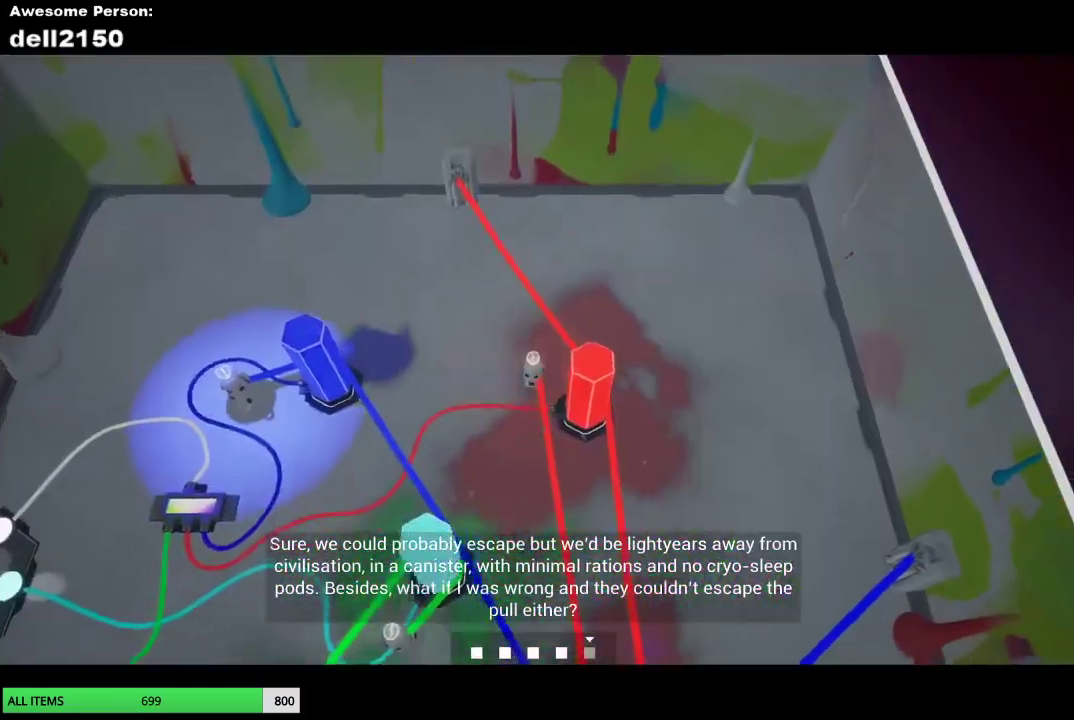
{"buttons": [], "left_stick": "down-right", "events": [[33, "CROSS", "down"], [83, "CROSS", "up"], [217, "left_stick", "center"], [283, "left_stick", "down"], [383, "left_stick", "down-right"]]}
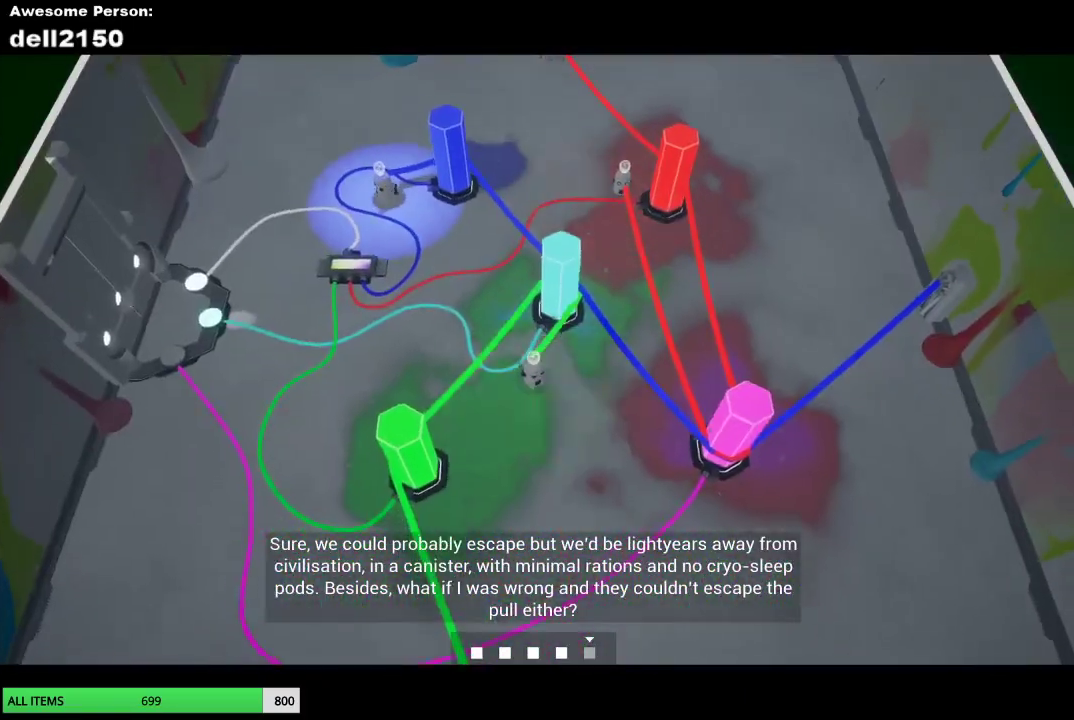
{"buttons": [], "left_stick": "right", "events": [[417, "left_stick", "right"]]}
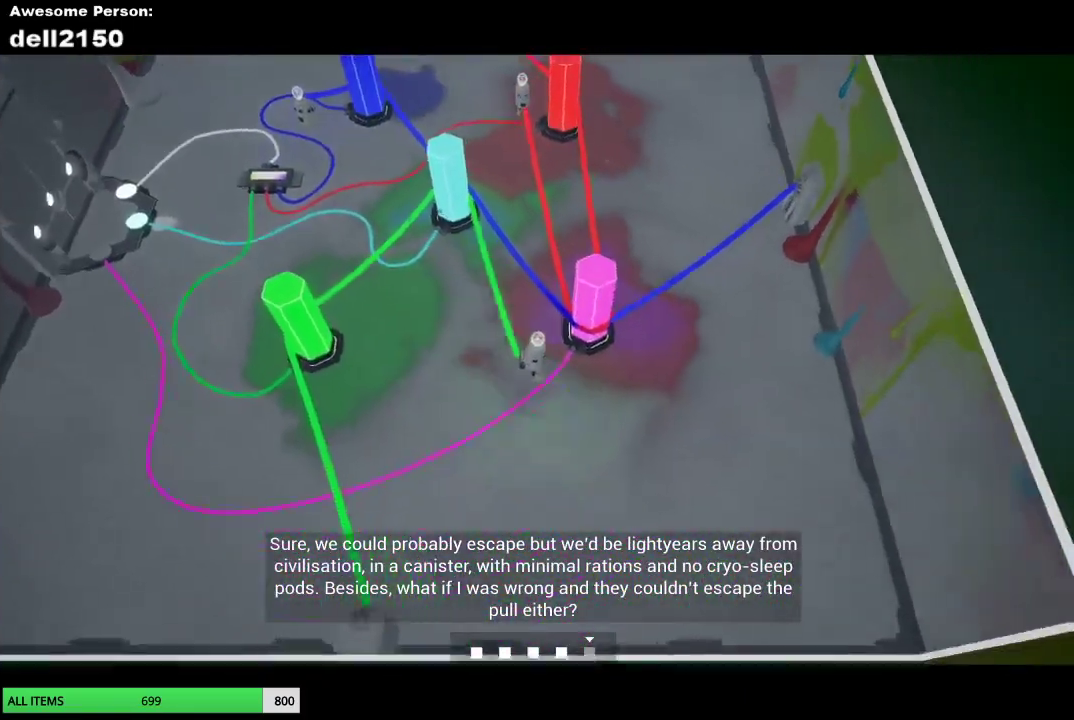
{"buttons": [], "left_stick": "down-left", "events": [[183, "left_stick", "up-right"], [233, "CROSS", "down"], [267, "left_stick", "center"], [333, "CROSS", "up"], [367, "left_stick", "down-left"]]}
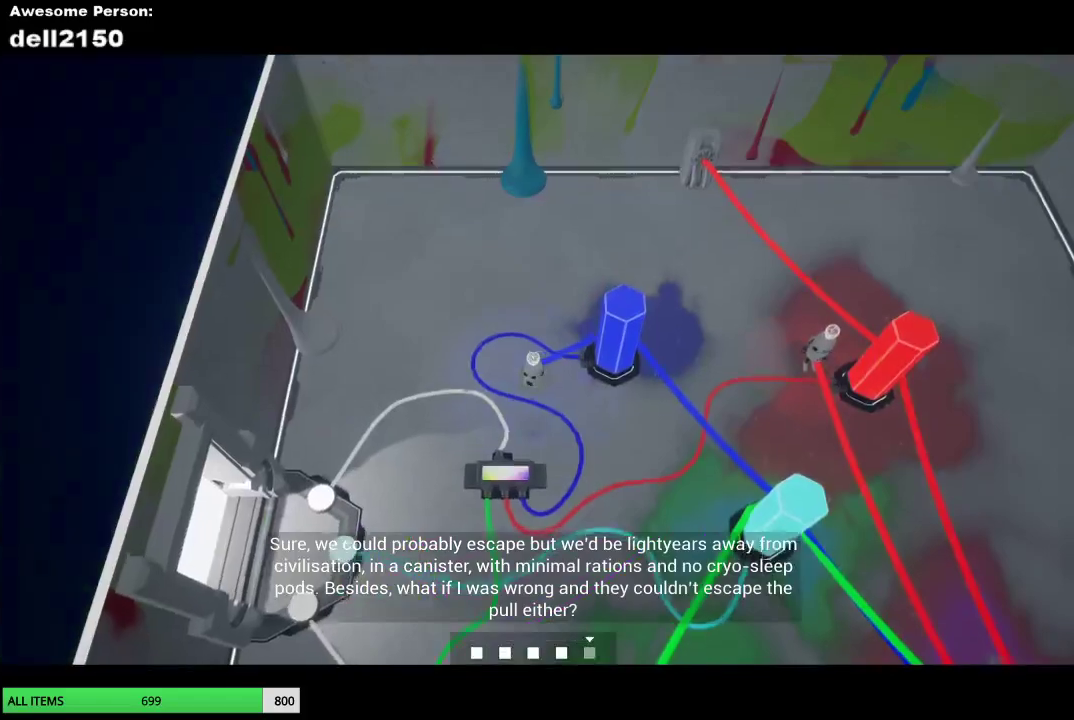
{"buttons": [], "left_stick": "down-left", "events": []}
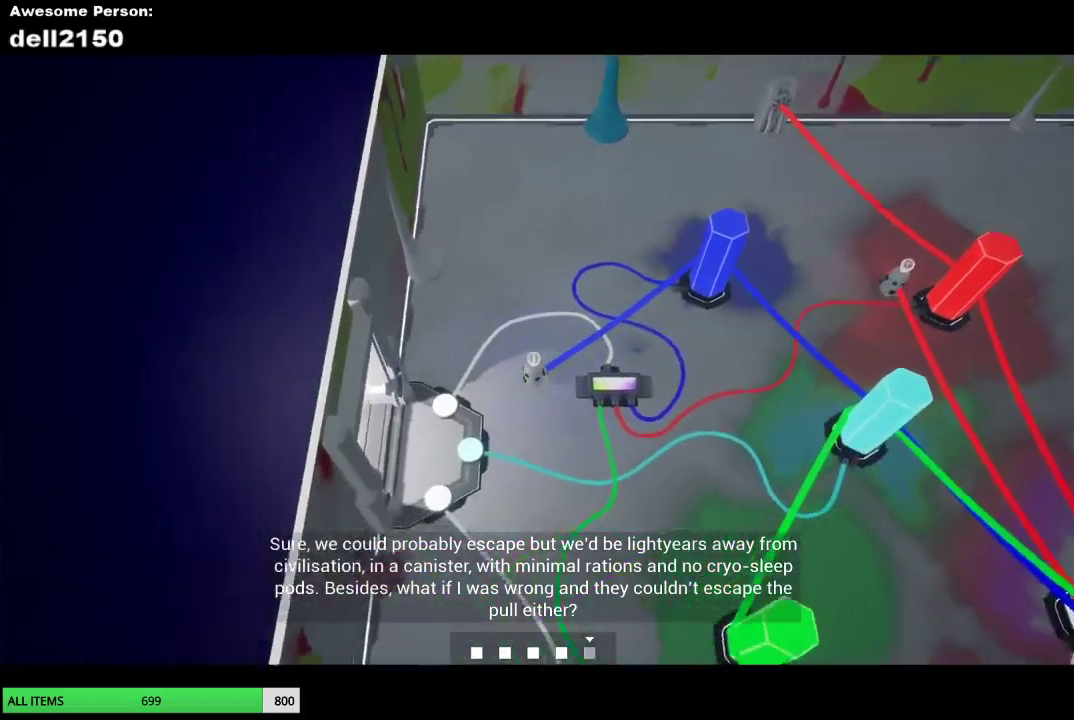
{"buttons": [], "left_stick": "up-left", "events": [[367, "left_stick", "left"], [450, "left_stick", "up-left"]]}
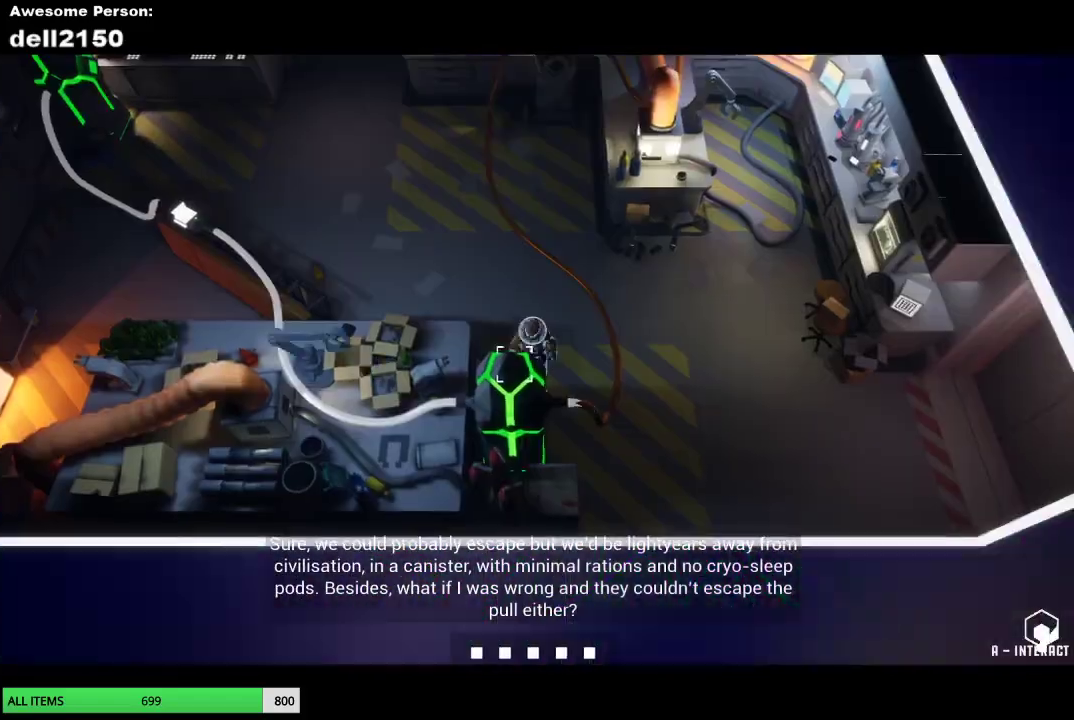
{"buttons": [], "left_stick": "up", "events": [[483, "left_stick", "up"]]}
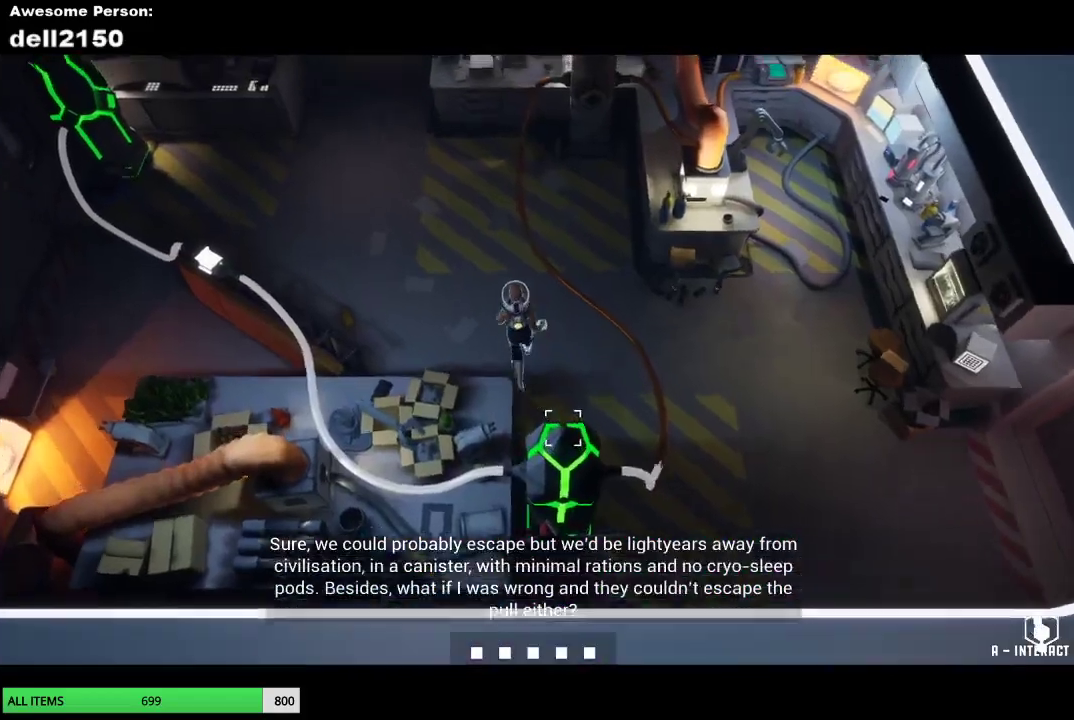
{"buttons": [], "left_stick": "up", "events": []}
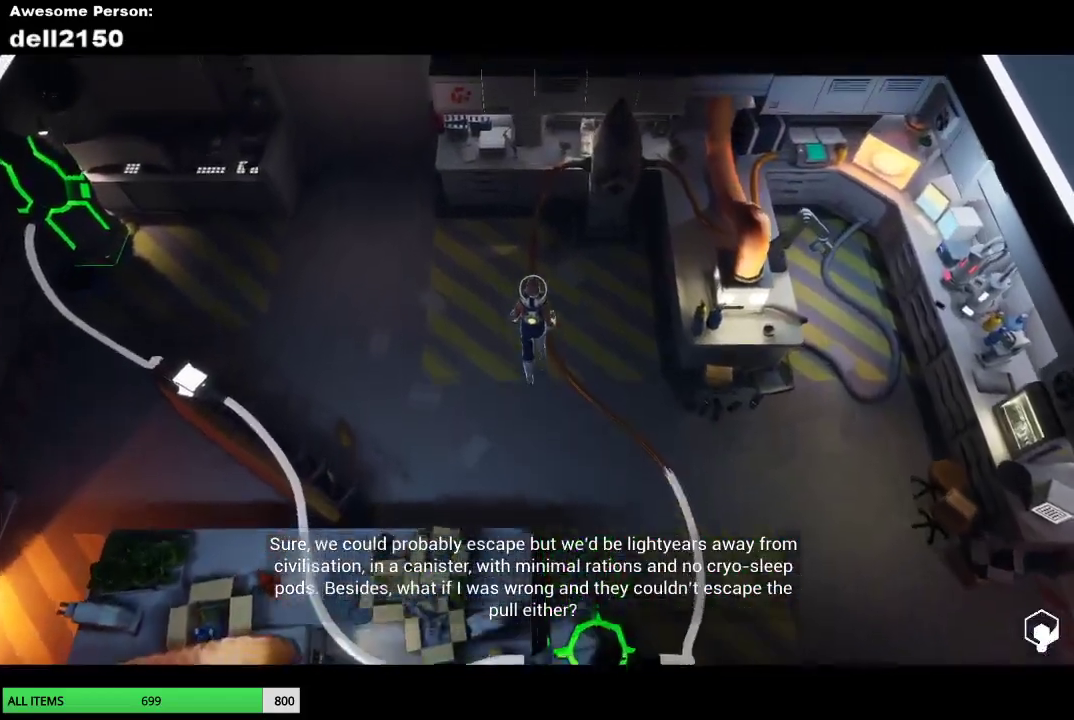
{"buttons": [], "left_stick": "center", "events": [[100, "left_stick", "center"]]}
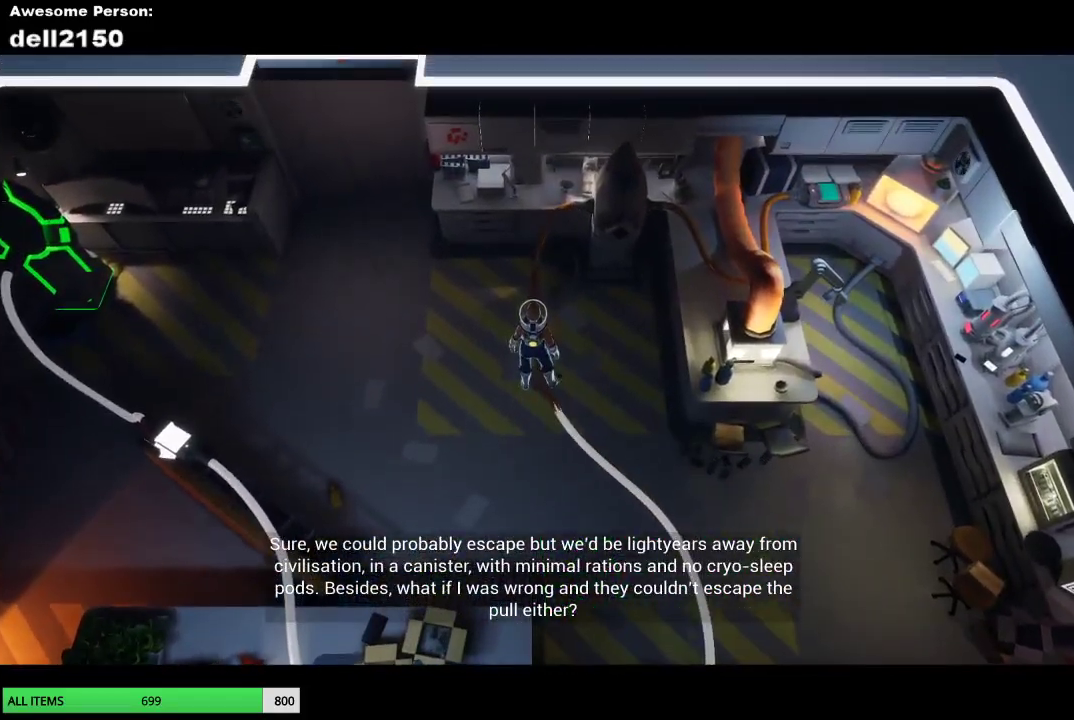
{"buttons": [], "left_stick": "right", "events": [[17, "left_stick", "up"], [450, "left_stick", "up-right"], [500, "left_stick", "right"]]}
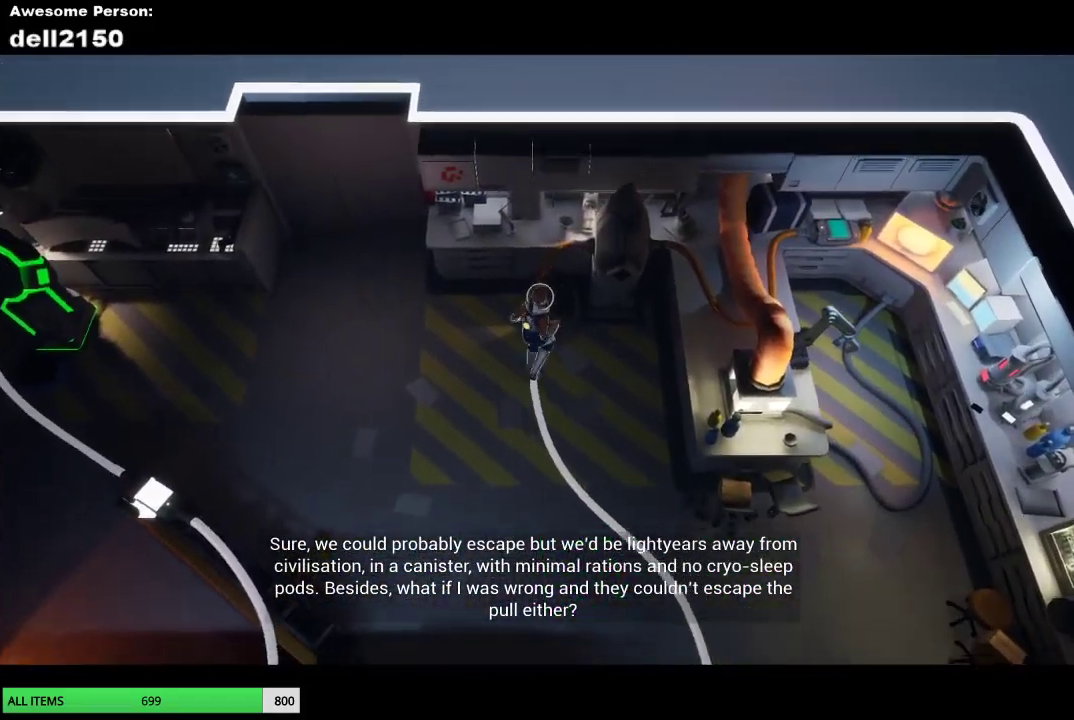
{"buttons": [], "left_stick": "center", "events": [[300, "left_stick", "up"], [367, "CROSS", "down"], [383, "left_stick", "center"], [450, "CROSS", "up"]]}
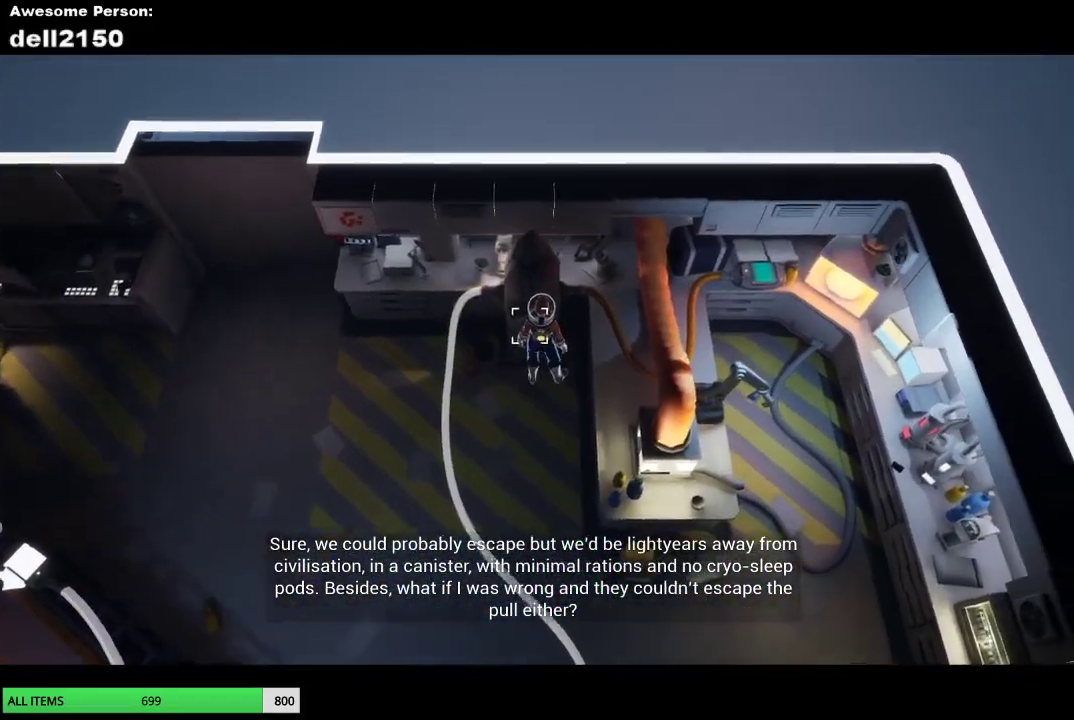
{"buttons": ["CROSS"], "left_stick": "up", "events": [[67, "CROSS", "down"], [133, "CROSS", "up"], [200, "left_stick", "down"], [417, "left_stick", "up-left"], [483, "CROSS", "down"], [483, "left_stick", "up"]]}
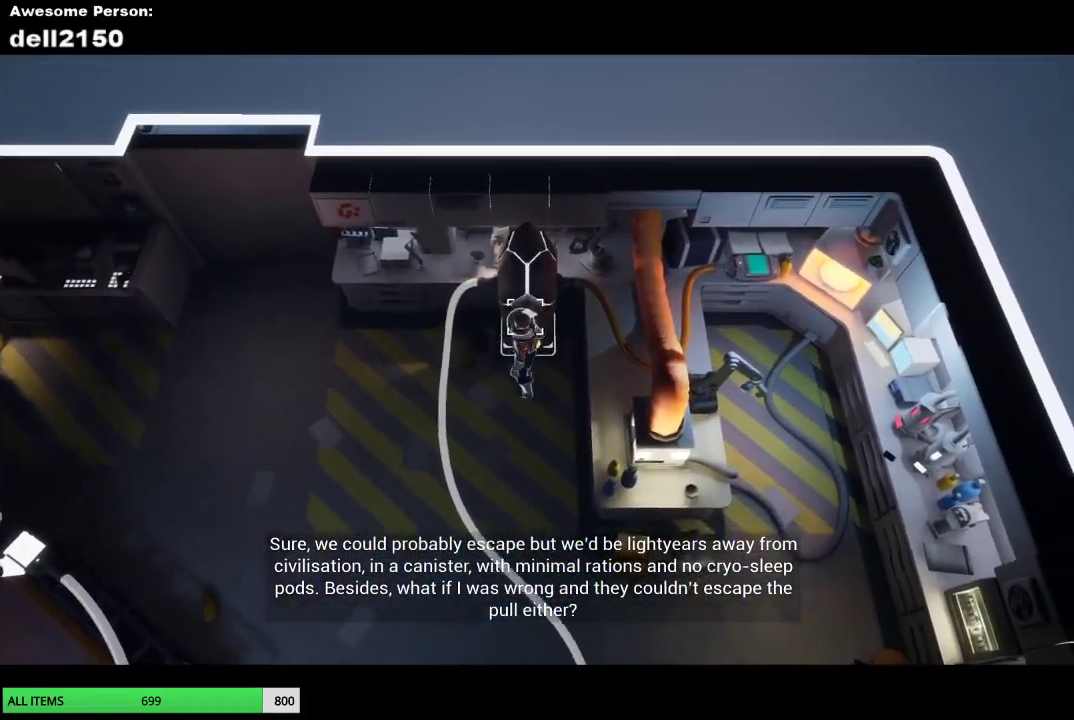
{"buttons": [], "left_stick": "center", "events": [[50, "CROSS", "up"], [67, "left_stick", "center"], [167, "CROSS", "down"], [250, "CROSS", "up"], [333, "CROSS", "down"], [417, "CROSS", "up"]]}
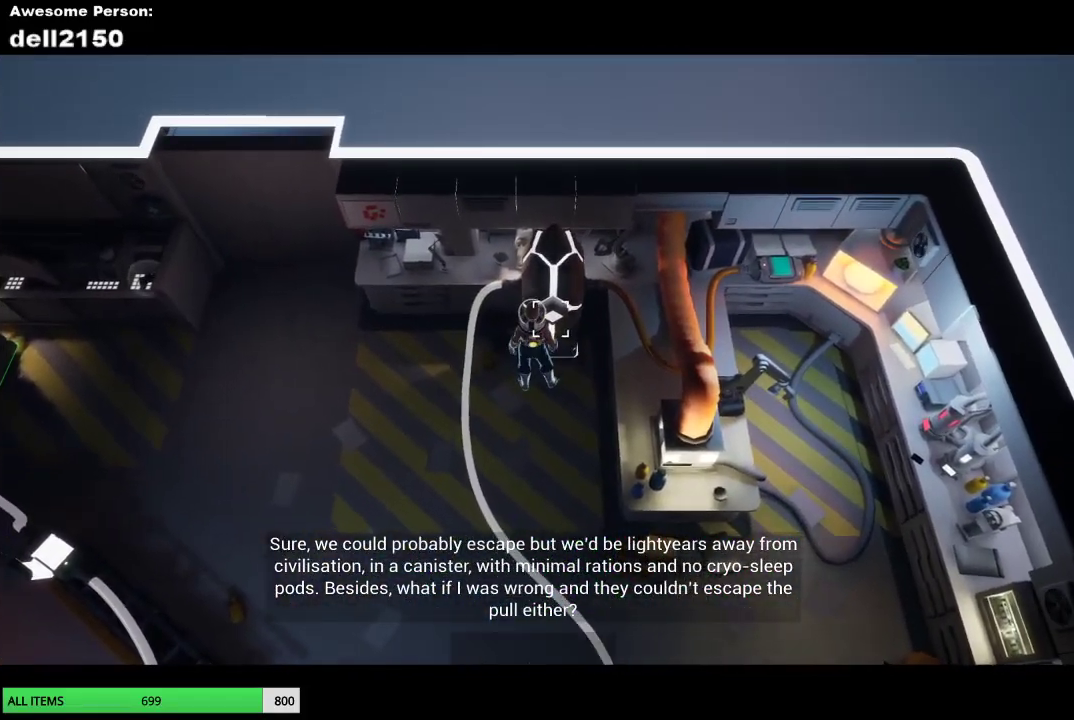
{"buttons": [], "left_stick": "center", "events": [[17, "CROSS", "down"], [100, "CROSS", "up"], [183, "CROSS", "down"], [283, "CROSS", "up"], [367, "CROSS", "down"], [450, "CROSS", "up"]]}
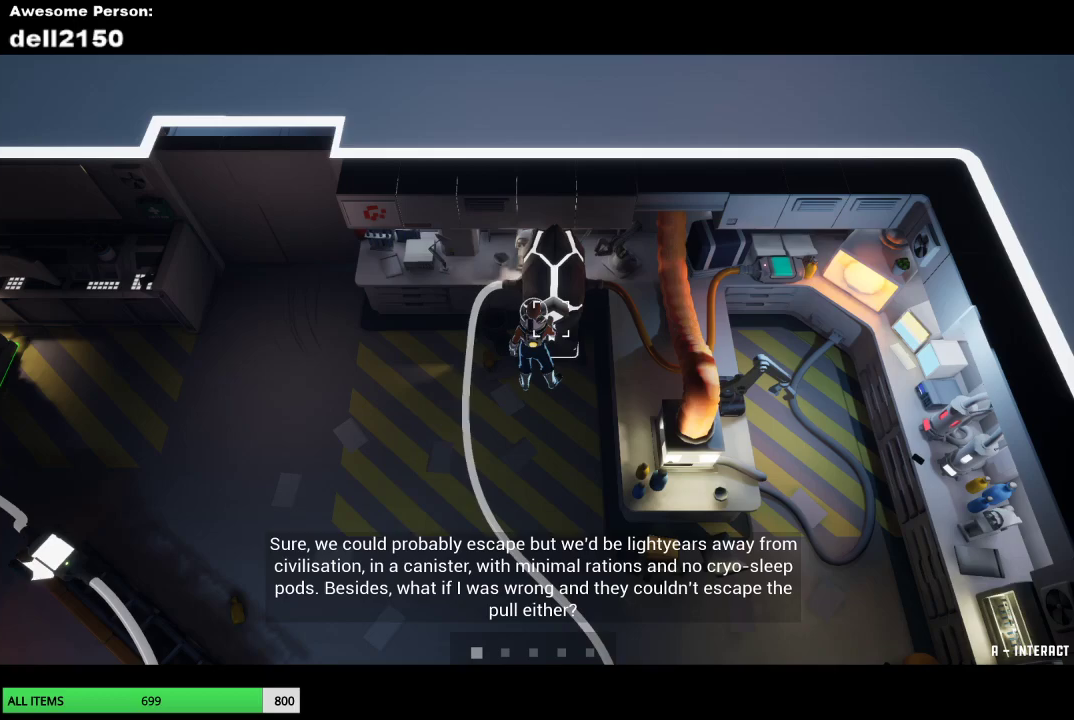
{"buttons": [], "left_stick": "center", "events": [[50, "CROSS", "down"], [133, "CROSS", "up"], [217, "CROSS", "down"], [300, "CROSS", "up"], [383, "CROSS", "down"], [483, "CROSS", "up"]]}
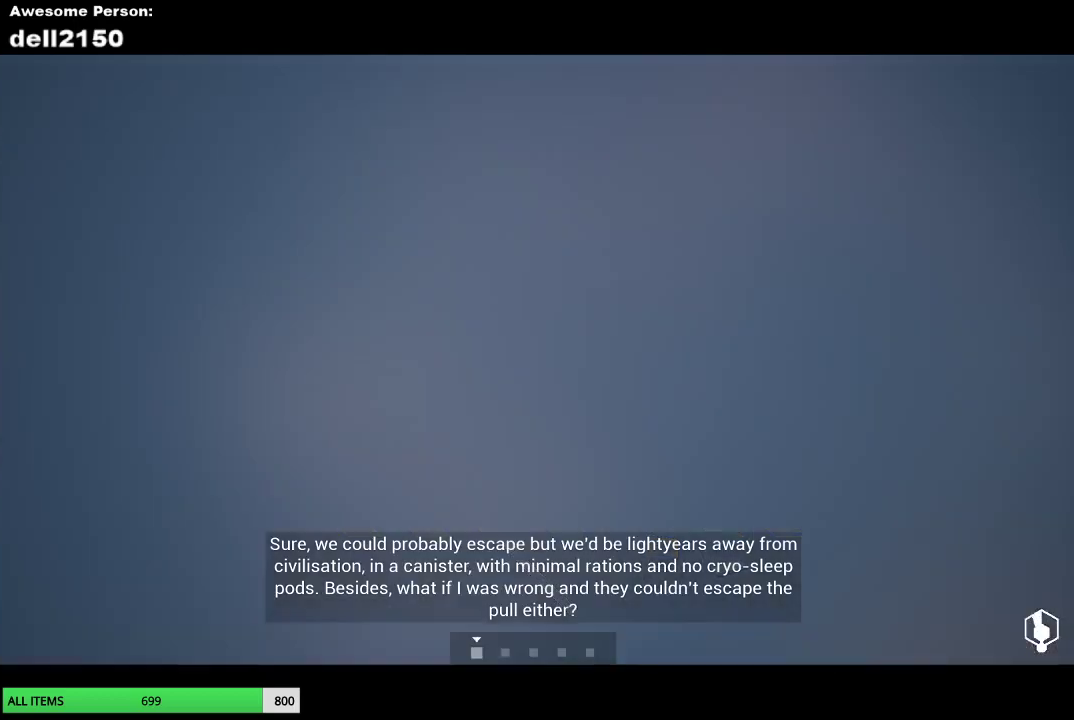
{"buttons": [], "left_stick": "left", "events": [[283, "left_stick", "left"]]}
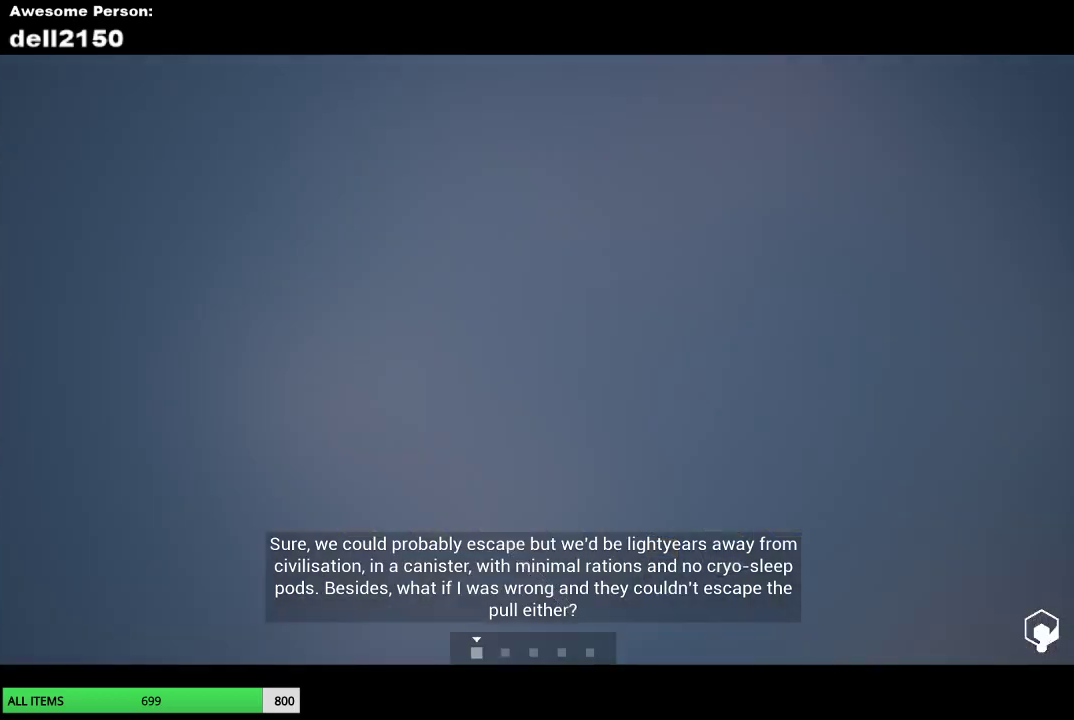
{"buttons": [], "left_stick": "left", "events": []}
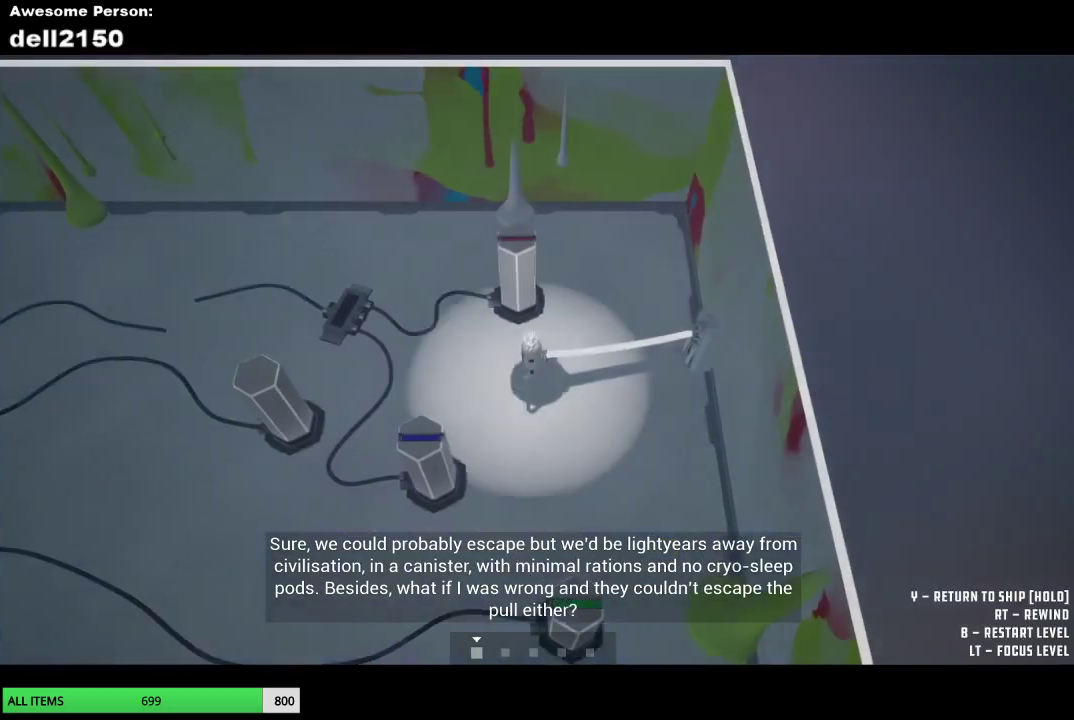
{"buttons": [], "left_stick": "down", "events": [[250, "left_stick", "down-left"], [500, "left_stick", "down"]]}
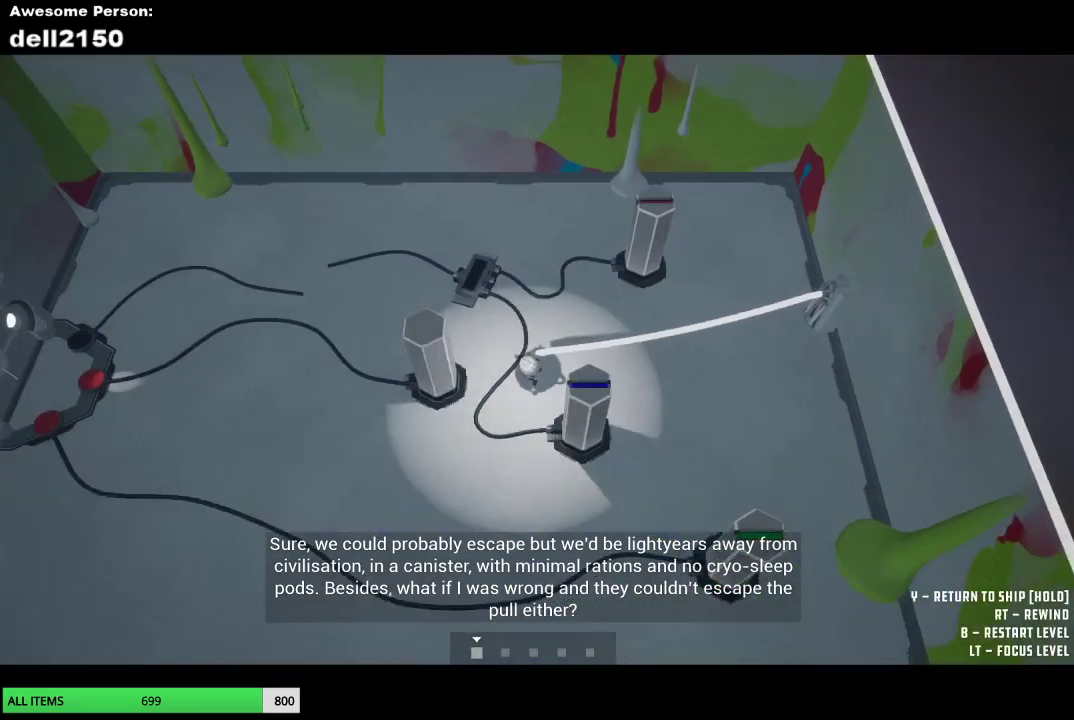
{"buttons": [], "left_stick": "right", "events": [[100, "left_stick", "down-right"], [183, "left_stick", "right"]]}
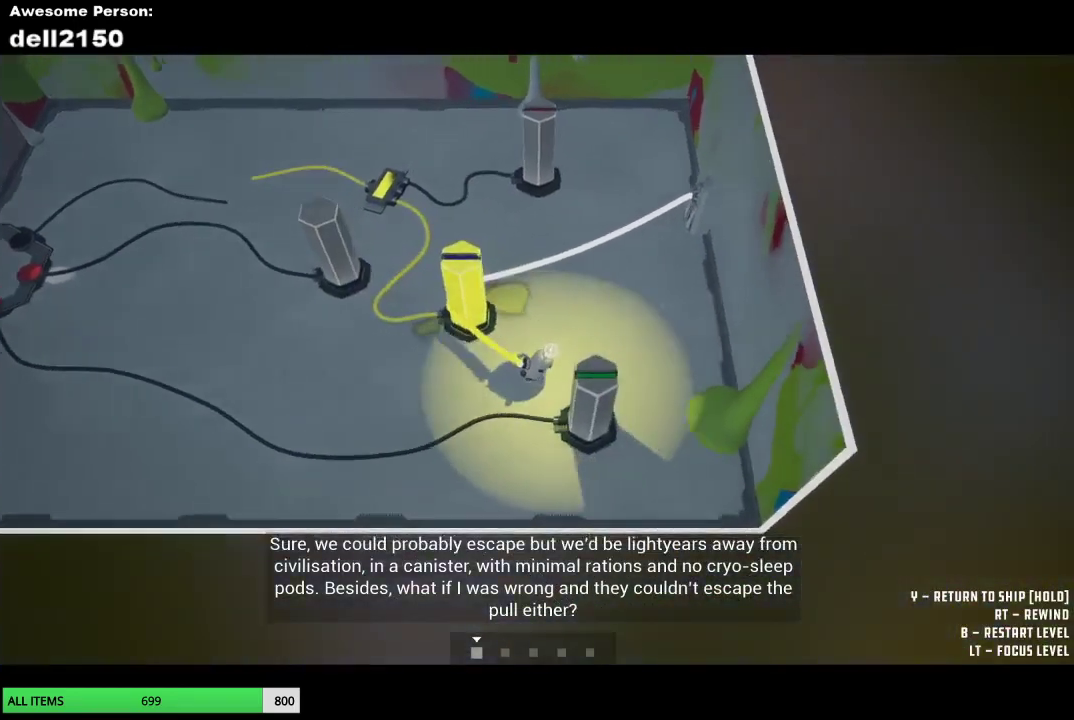
{"buttons": [], "left_stick": "left", "events": [[117, "left_stick", "down-right"], [217, "left_stick", "down"], [300, "left_stick", "down-left"], [400, "left_stick", "left"]]}
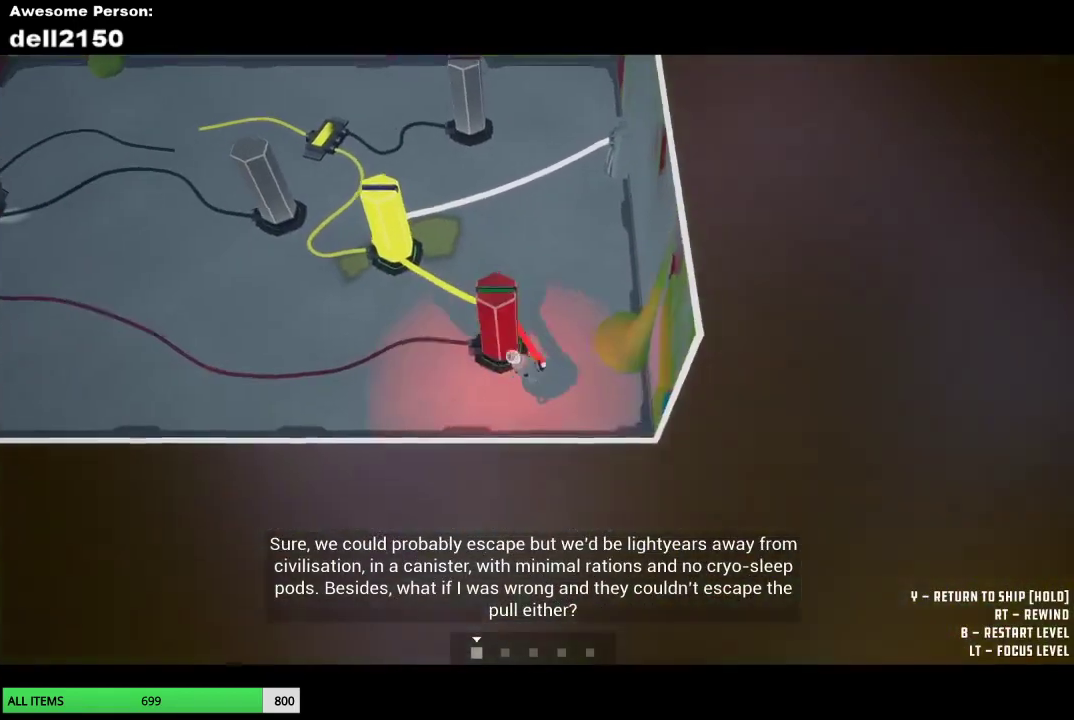
{"buttons": [], "left_stick": "up", "events": [[117, "left_stick", "up-left"], [483, "left_stick", "up"]]}
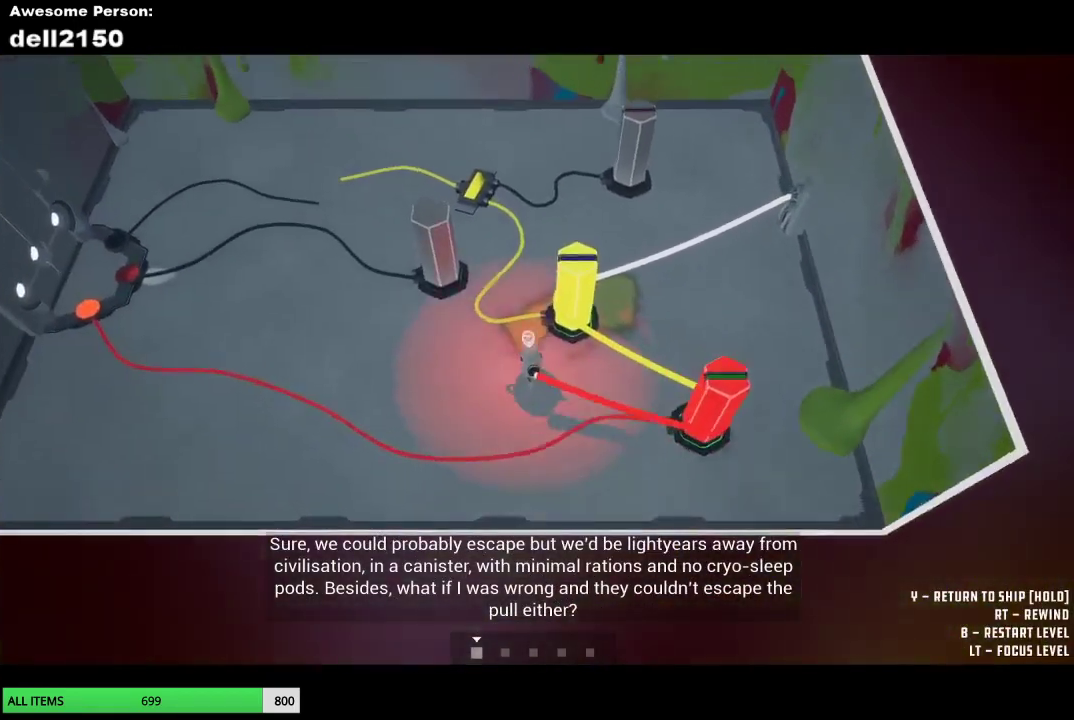
{"buttons": [], "left_stick": "down-left", "events": [[183, "left_stick", "up-left"], [250, "left_stick", "left"], [500, "left_stick", "down-left"]]}
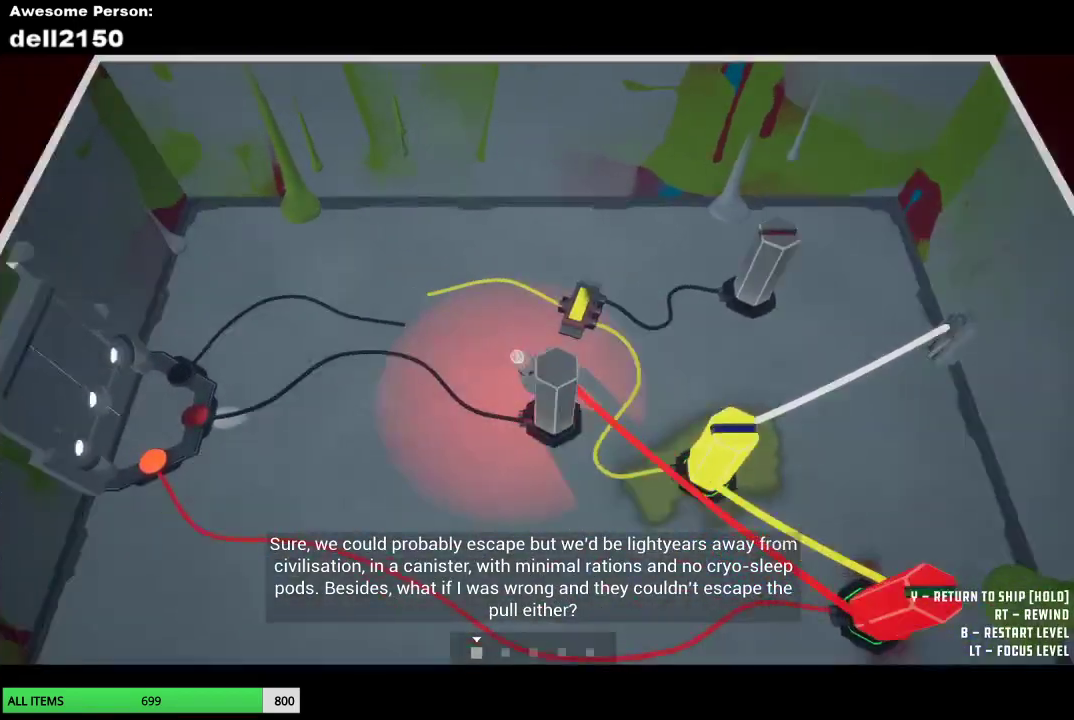
{"buttons": [], "left_stick": "left", "events": [[333, "left_stick", "left"]]}
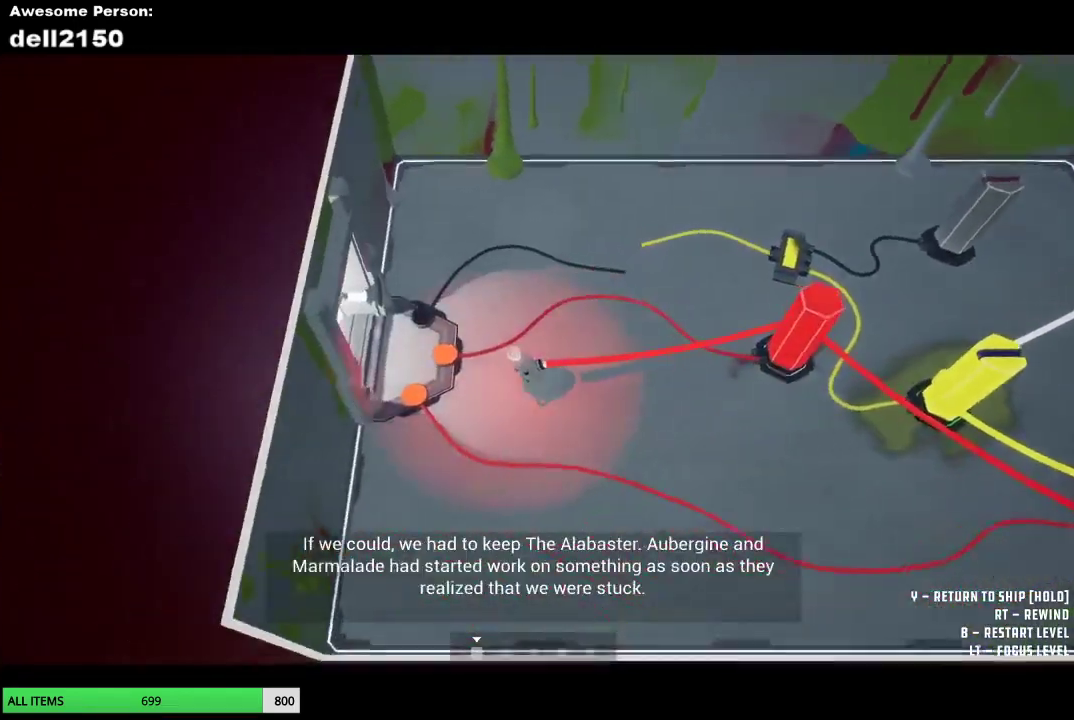
{"buttons": [], "left_stick": "left", "events": []}
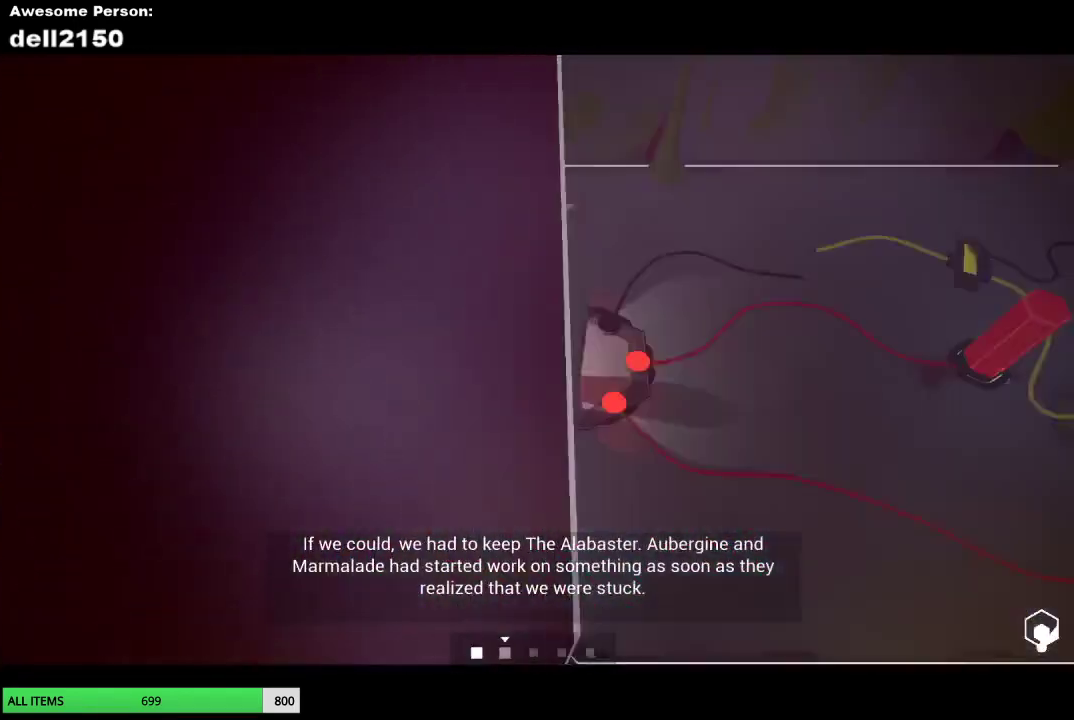
{"buttons": [], "left_stick": "center", "events": [[117, "left_stick", "center"]]}
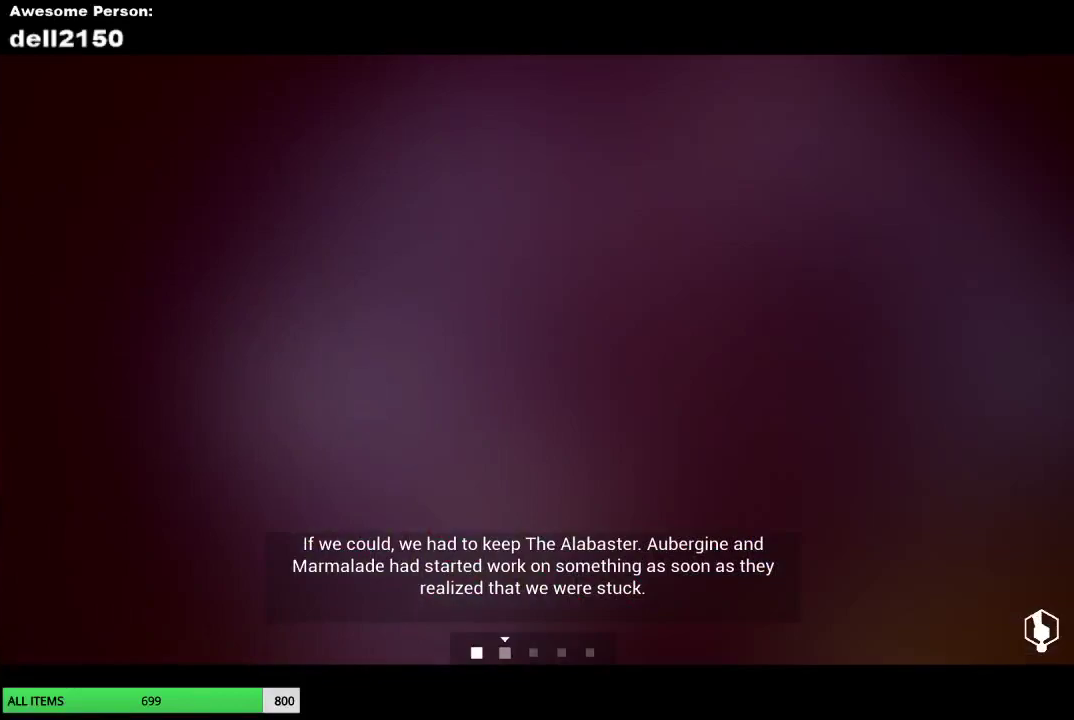
{"buttons": [], "left_stick": "down", "events": [[150, "left_stick", "down"]]}
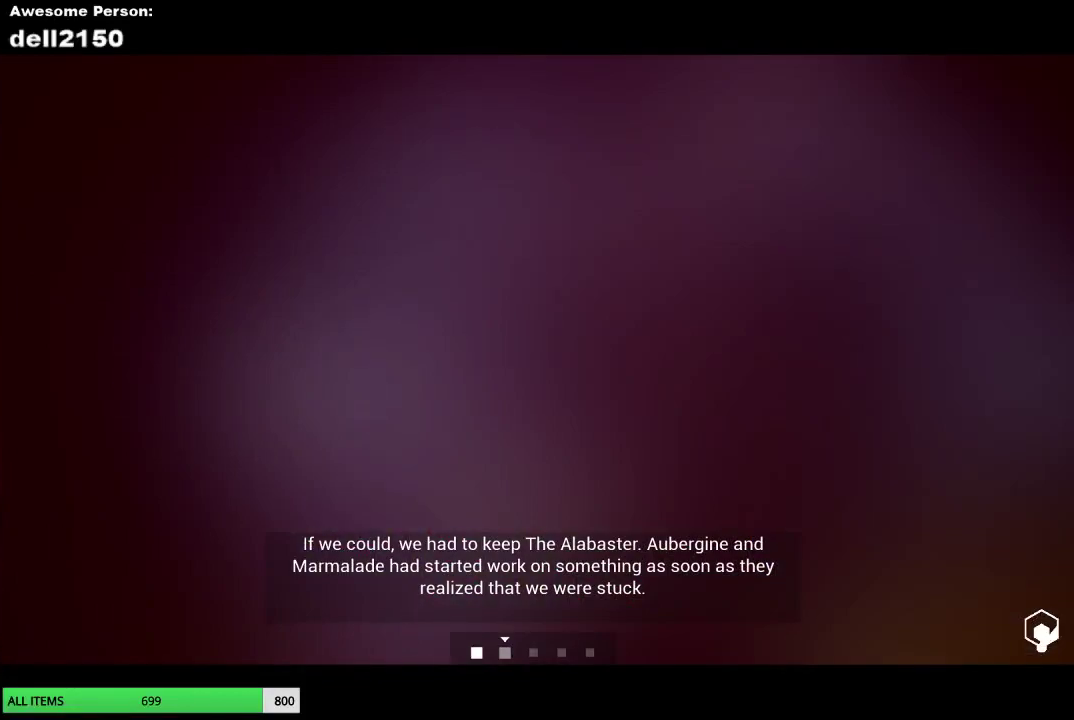
{"buttons": [], "left_stick": "down", "events": []}
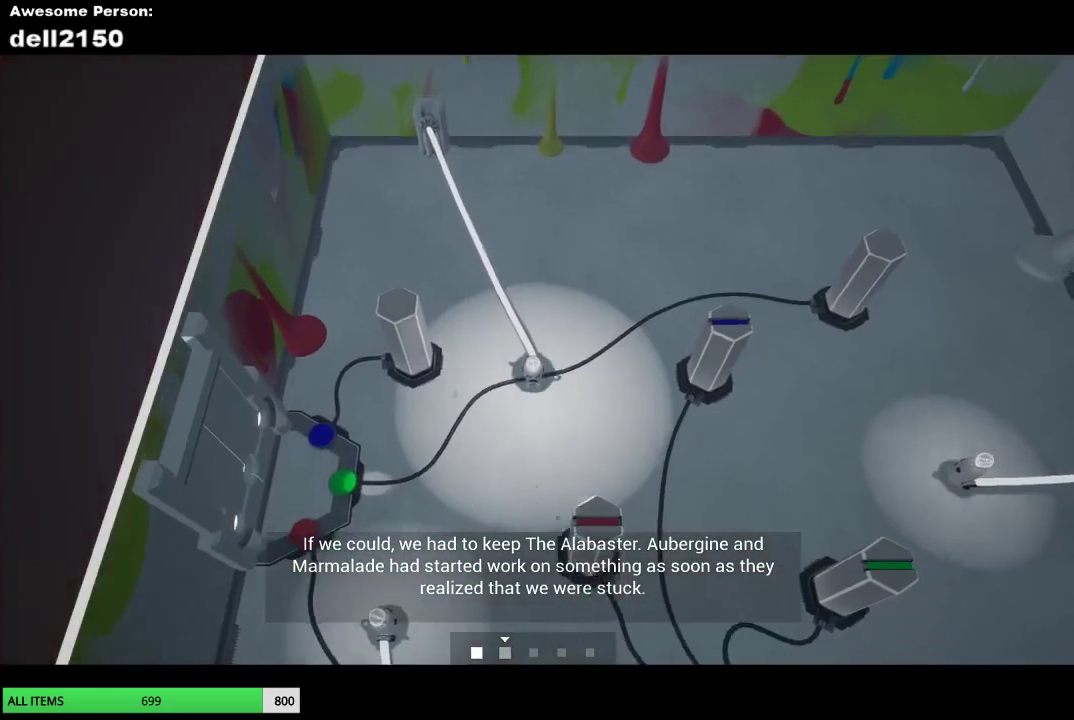
{"buttons": [], "left_stick": "right", "events": [[150, "left_stick", "down-left"], [283, "left_stick", "down"], [367, "left_stick", "down-right"], [433, "left_stick", "right"]]}
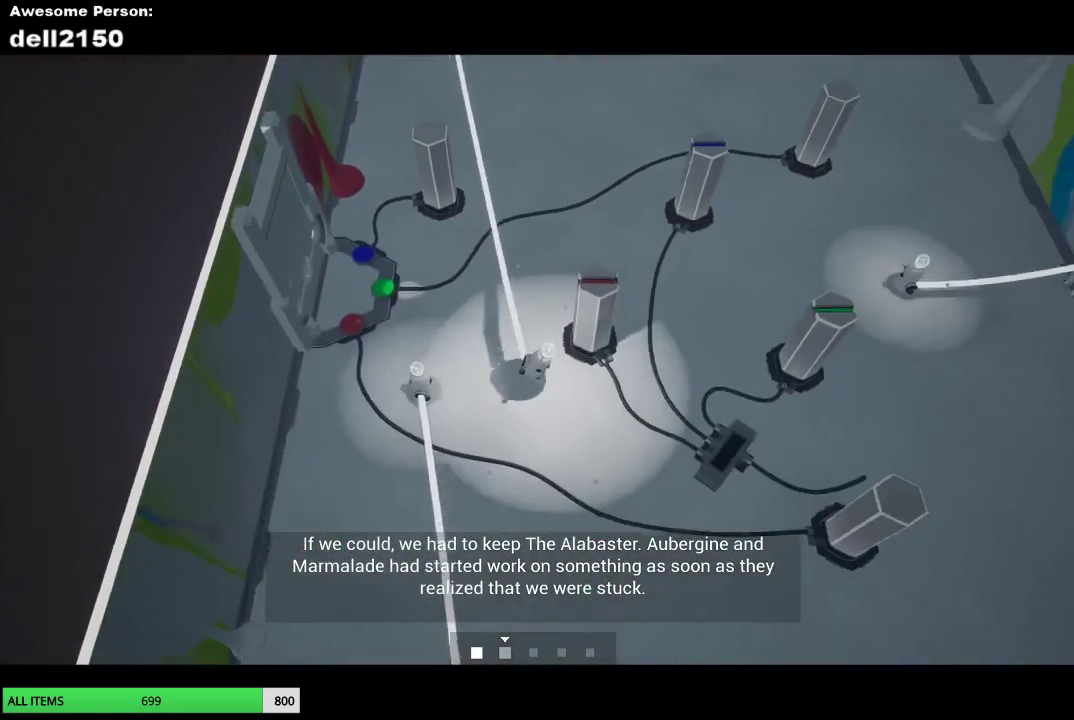
{"buttons": ["CROSS"], "left_stick": "center", "events": [[117, "left_stick", "up-right"], [250, "left_stick", "up"], [383, "left_stick", "up-left"], [483, "CROSS", "down"], [483, "left_stick", "center"]]}